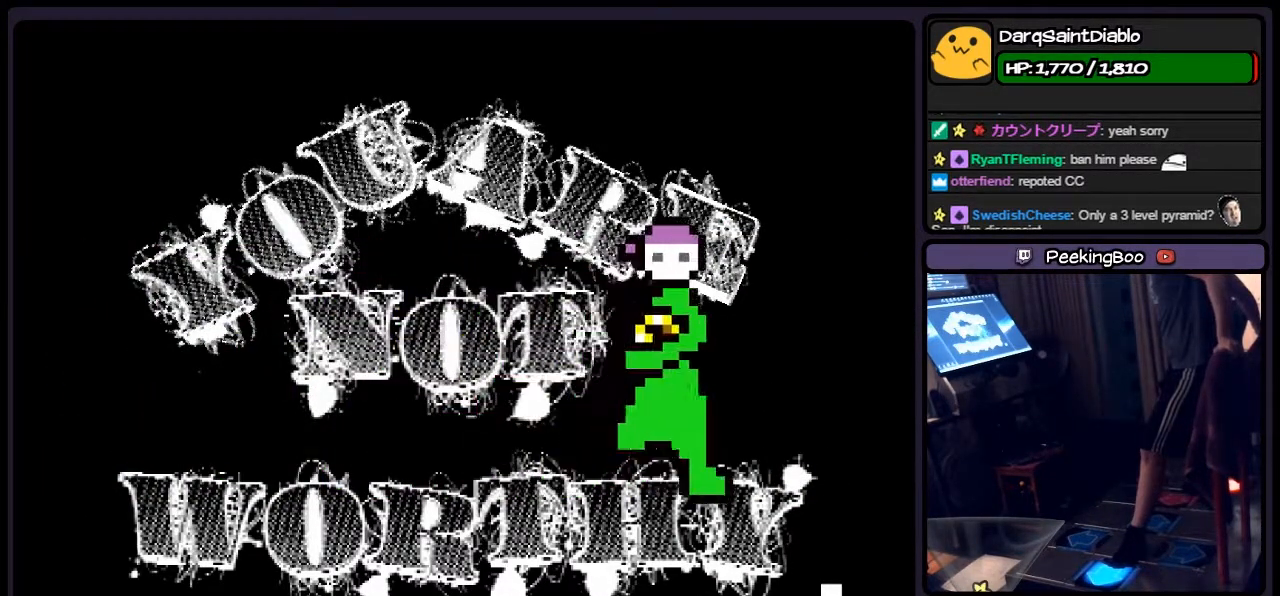
Gameplay with keyboard; each line is a JSON object with the keys held at the frame after it. "events" lists presses ("down") and releases ("up") of "down", "left", "p", "q", "r", "right", "s", "shift", "up" and "z" between this image and that frame as [ms after this image, input, new state], when the widget could be followed in between. No other keys are recorded. Mouse input is not recorded.
{"keys": ["left", "shift"], "events": [[200, "z", "down"], [367, "z", "up"]]}
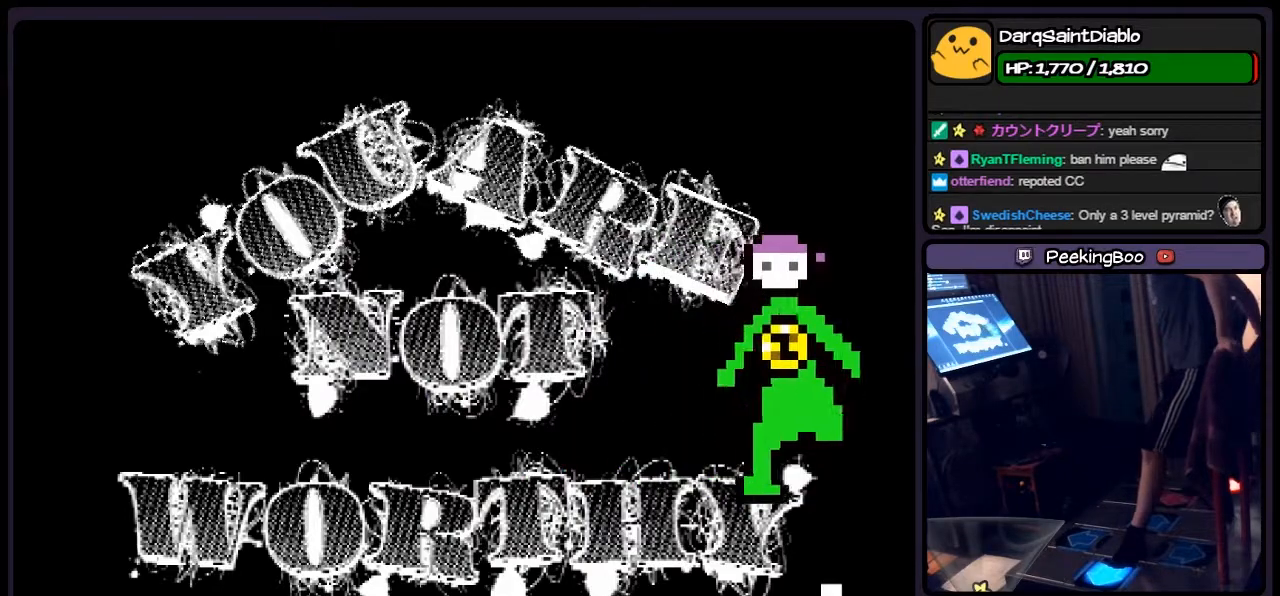
{"keys": ["left", "shift"], "events": []}
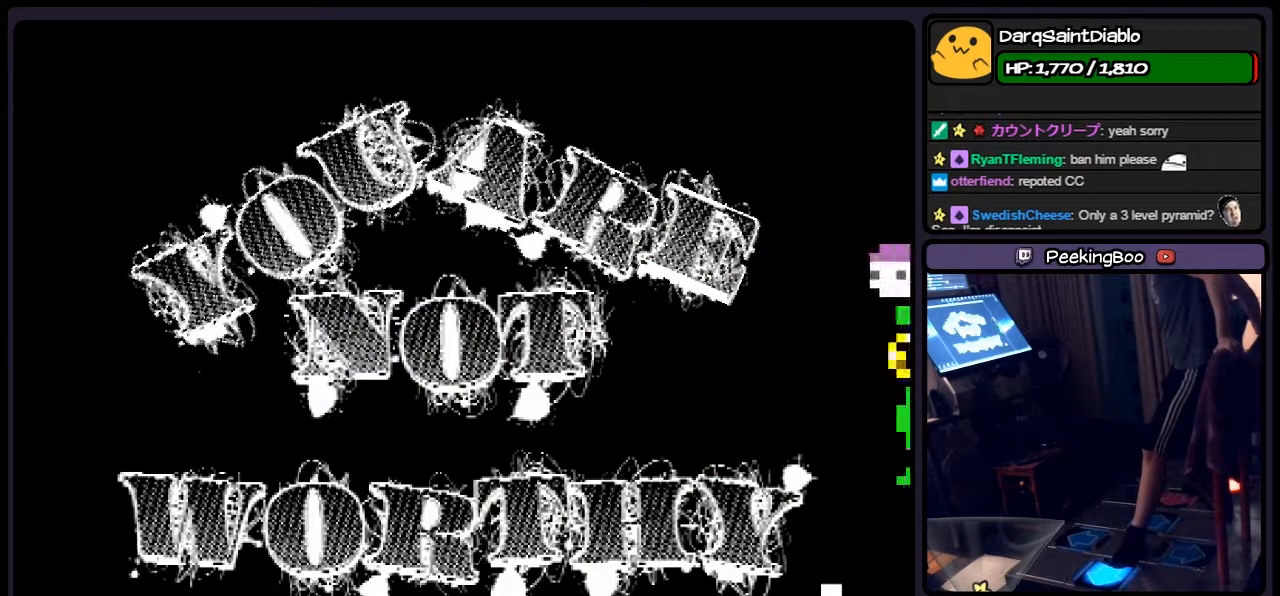
{"keys": ["shift"], "events": [[417, "left", "up"]]}
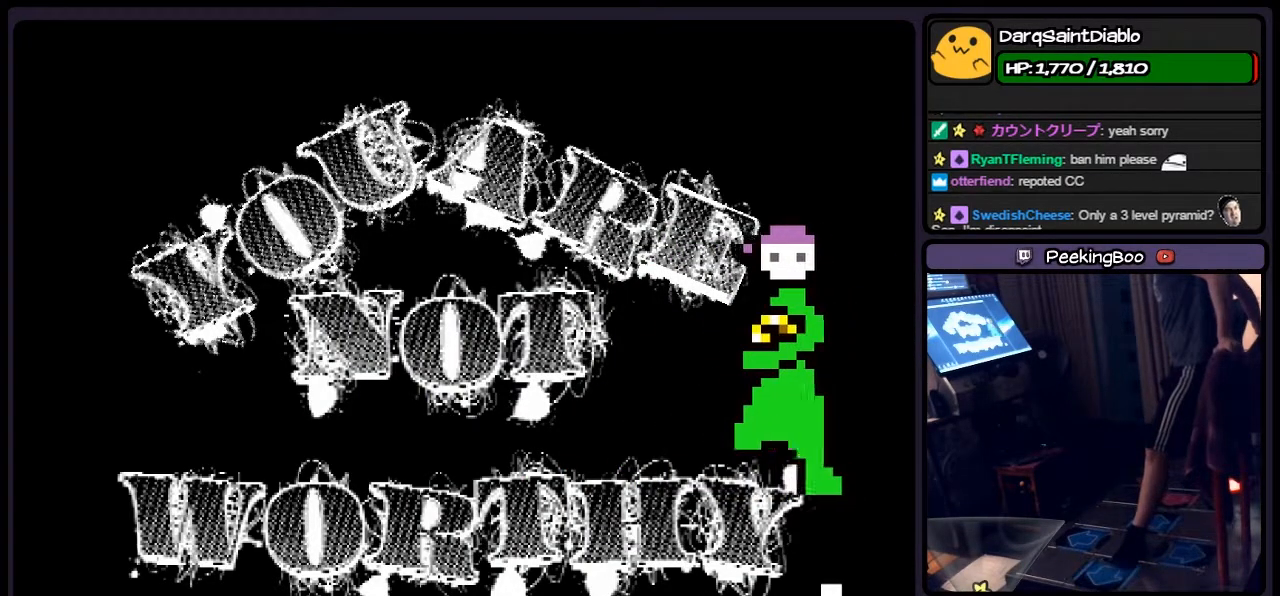
{"keys": [], "events": [[167, "shift", "up"]]}
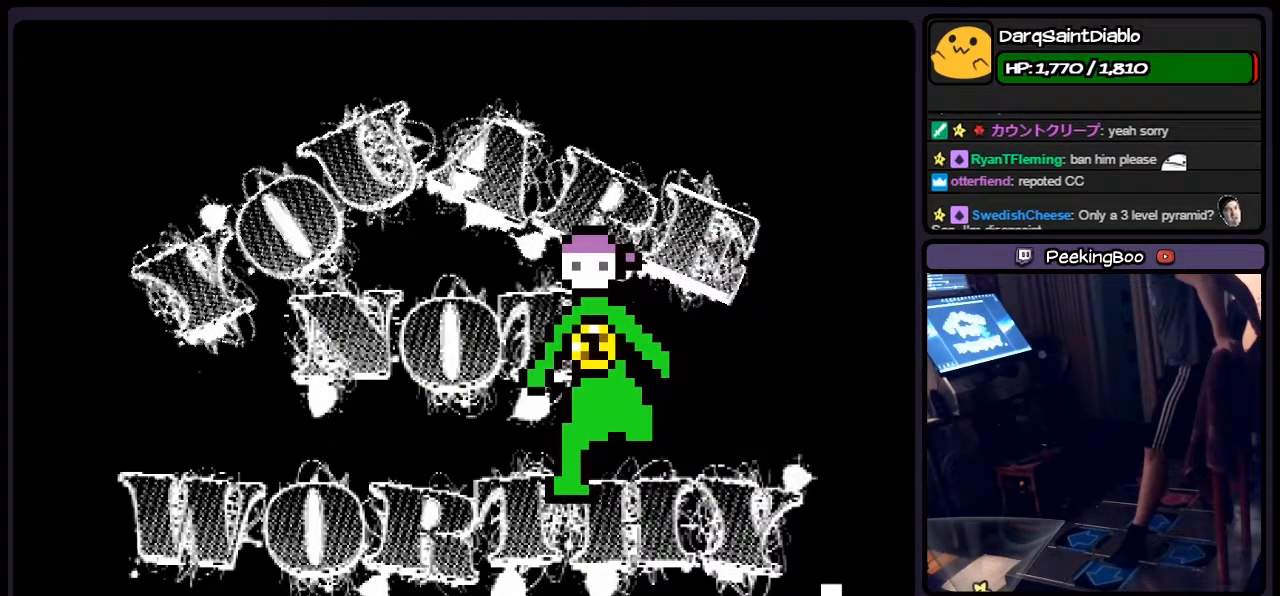
{"keys": ["shift"], "events": [[500, "shift", "down"]]}
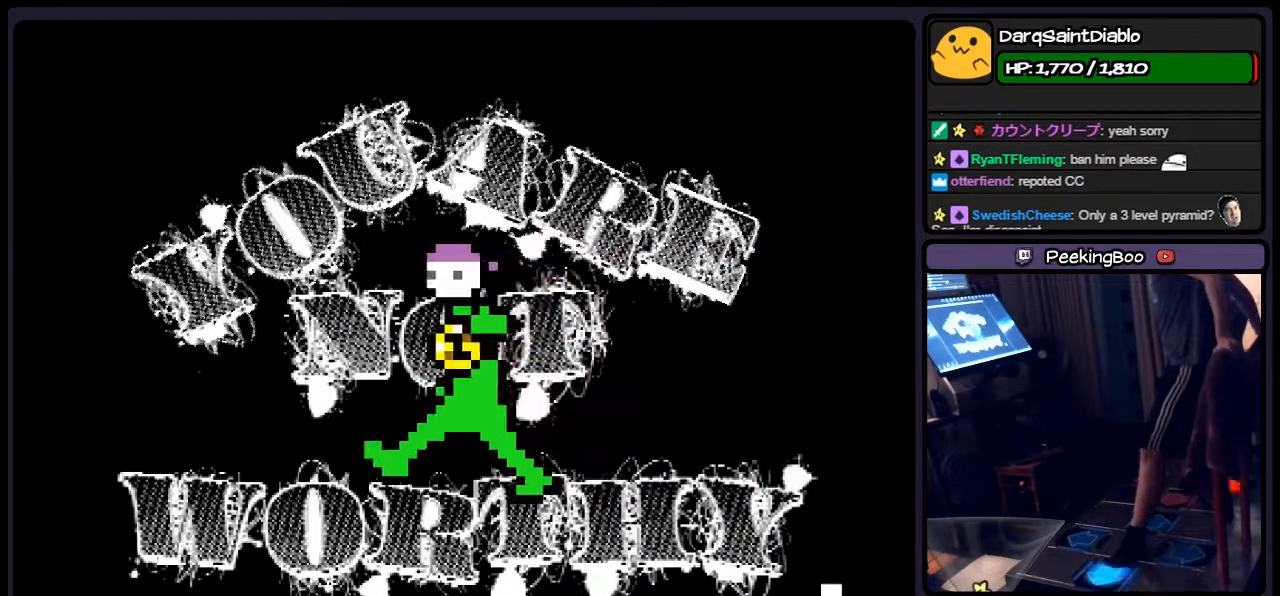
{"keys": ["left", "shift"], "events": [[250, "left", "down"]]}
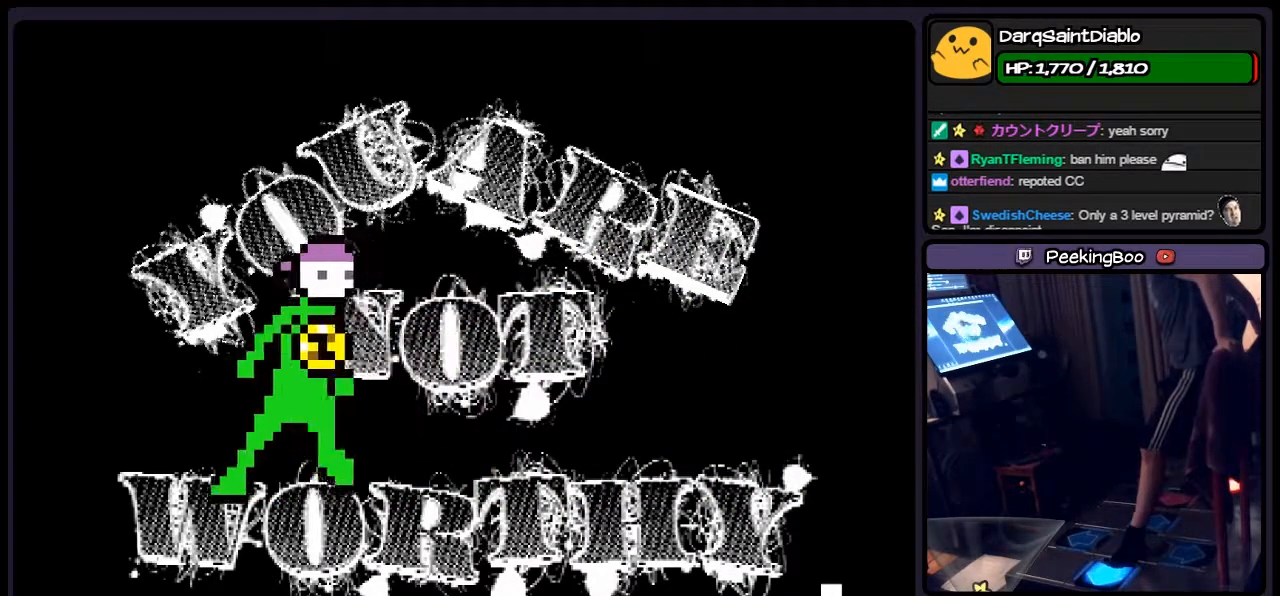
{"keys": ["left", "shift"], "events": [[167, "z", "down"], [417, "z", "up"]]}
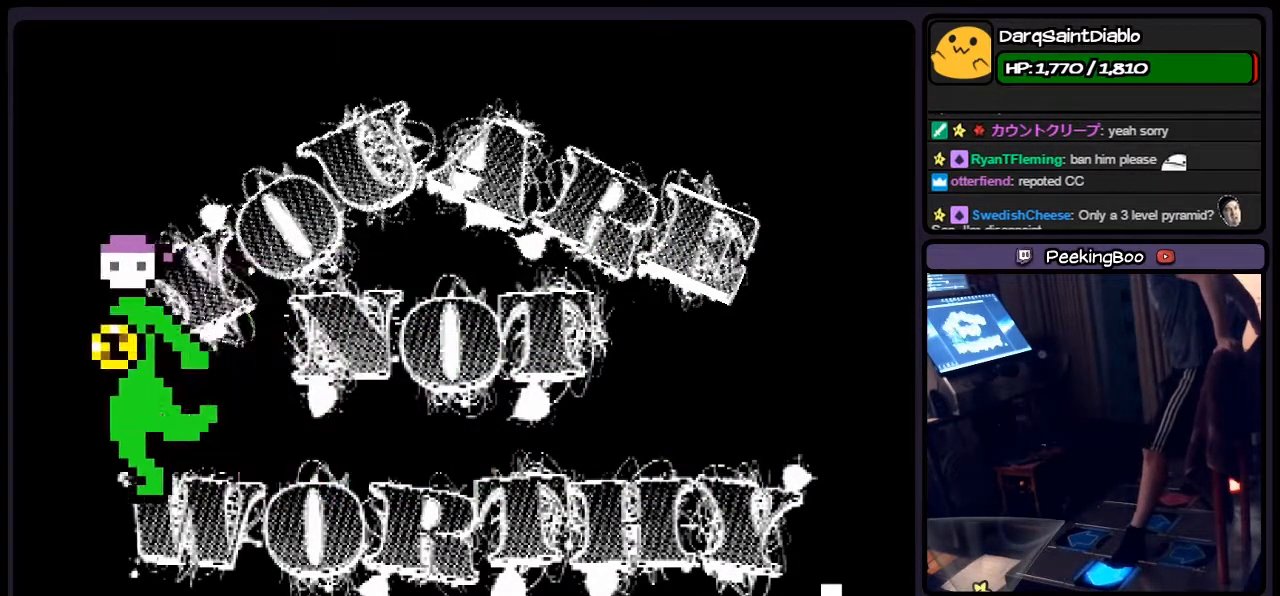
{"keys": ["left", "shift"], "events": [[83, "z", "down"], [367, "z", "up"]]}
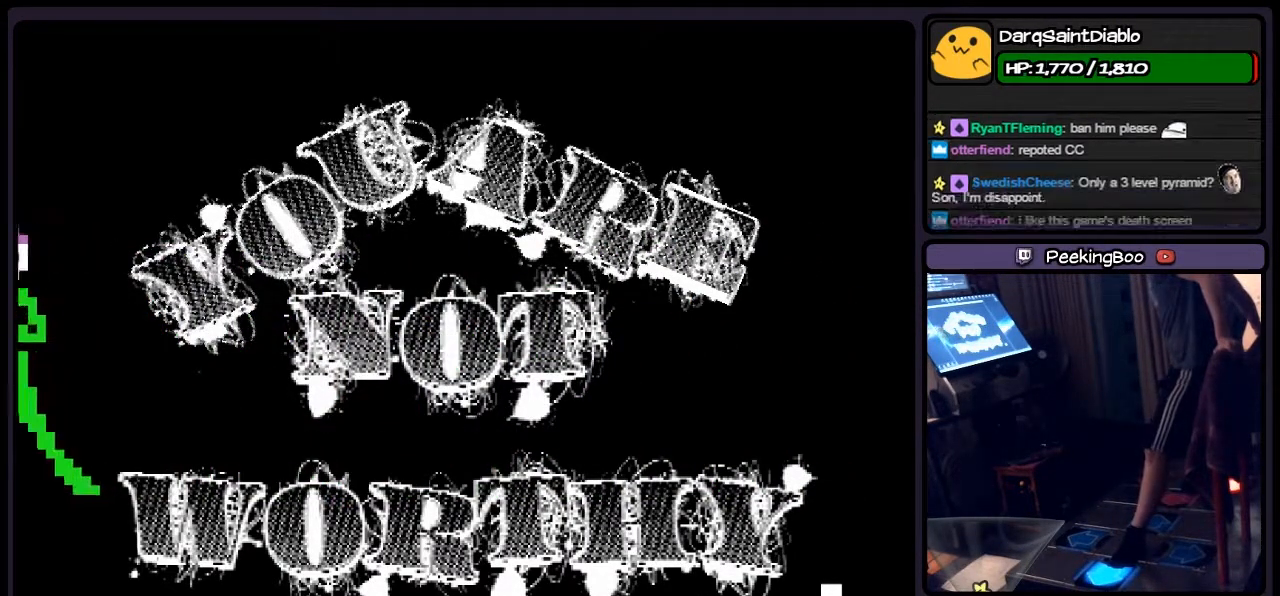
{"keys": ["left", "shift"], "events": []}
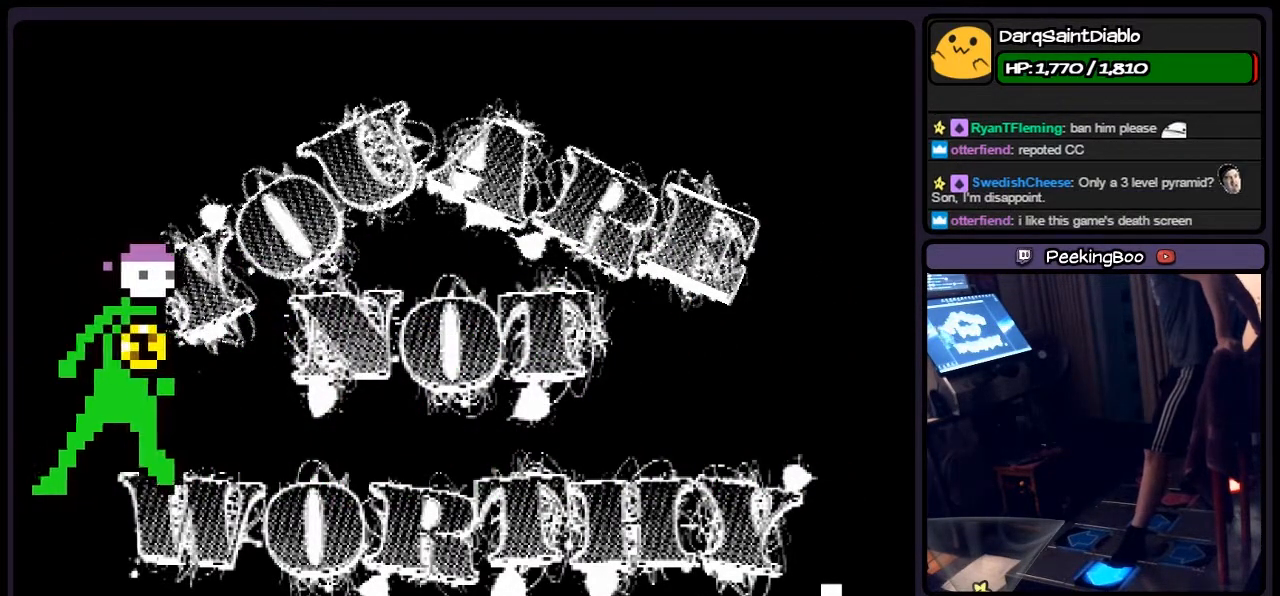
{"keys": ["left", "shift"], "events": []}
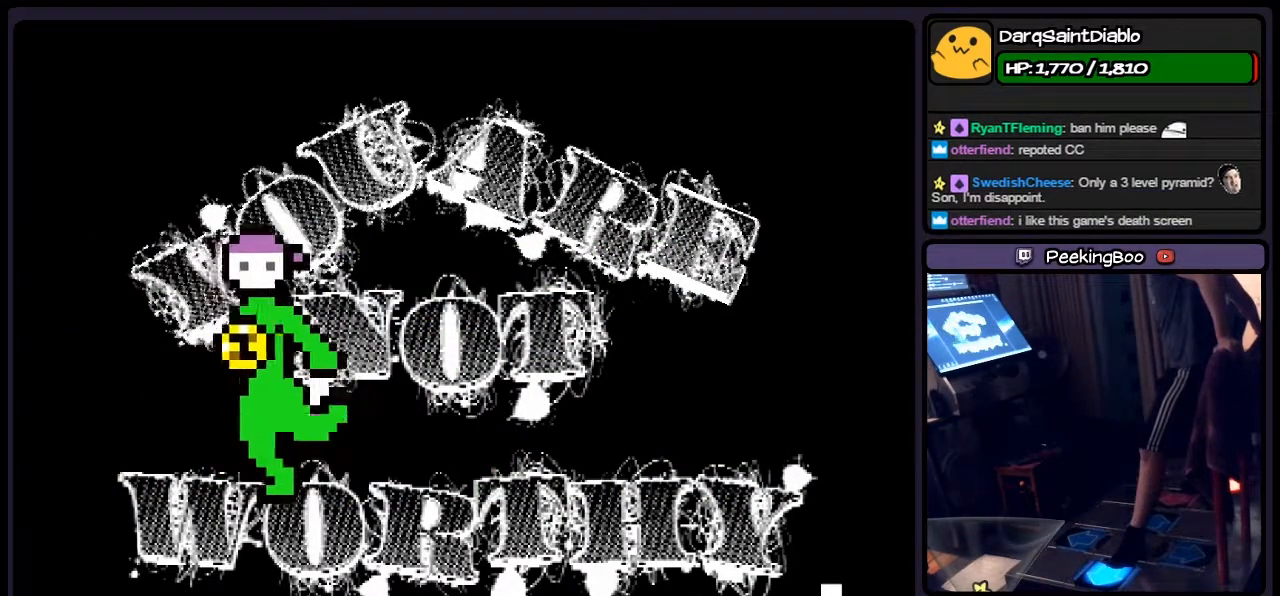
{"keys": ["left", "z"], "events": [[250, "z", "down"], [500, "shift", "up"]]}
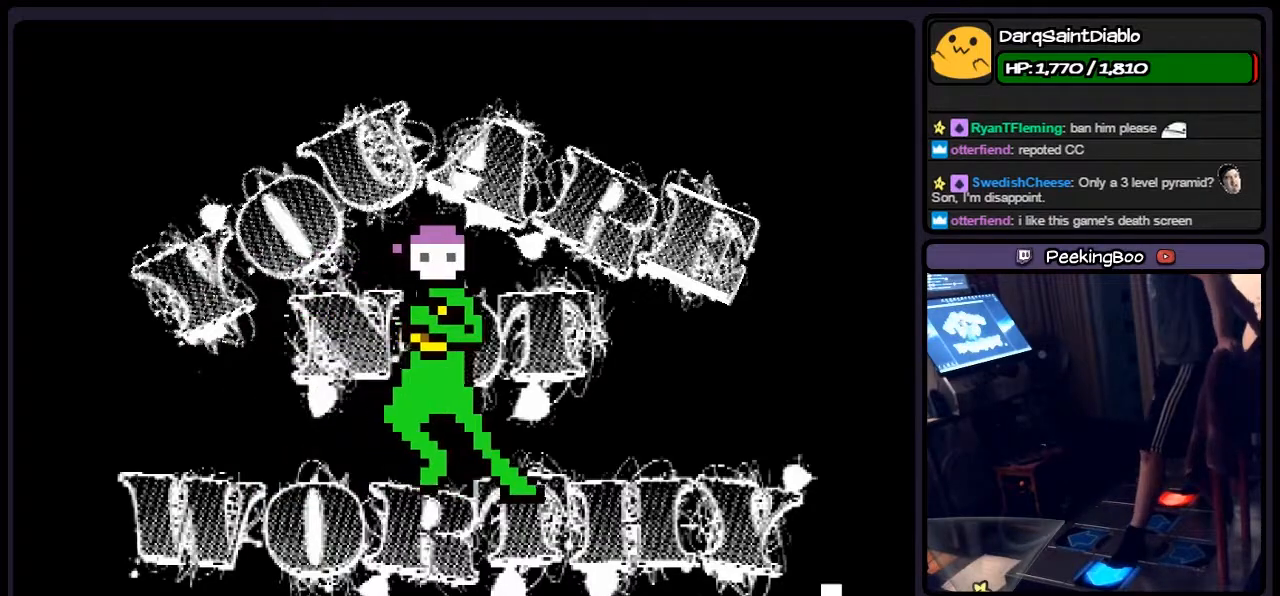
{"keys": ["left", "z"], "events": []}
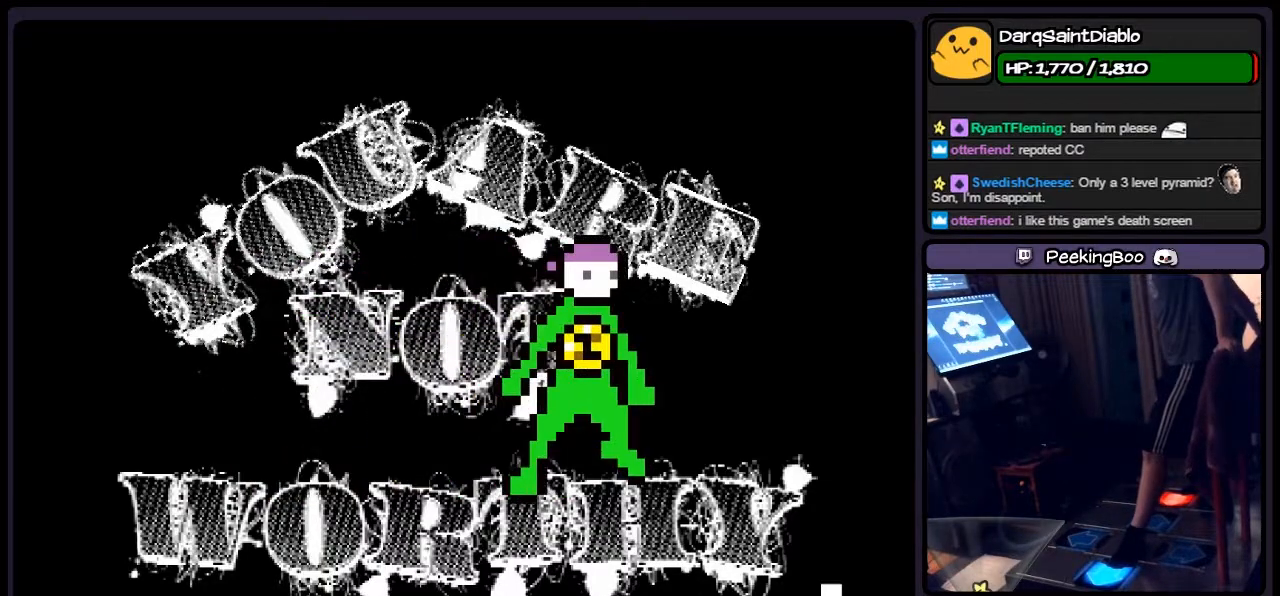
{"keys": ["left", "z"], "events": []}
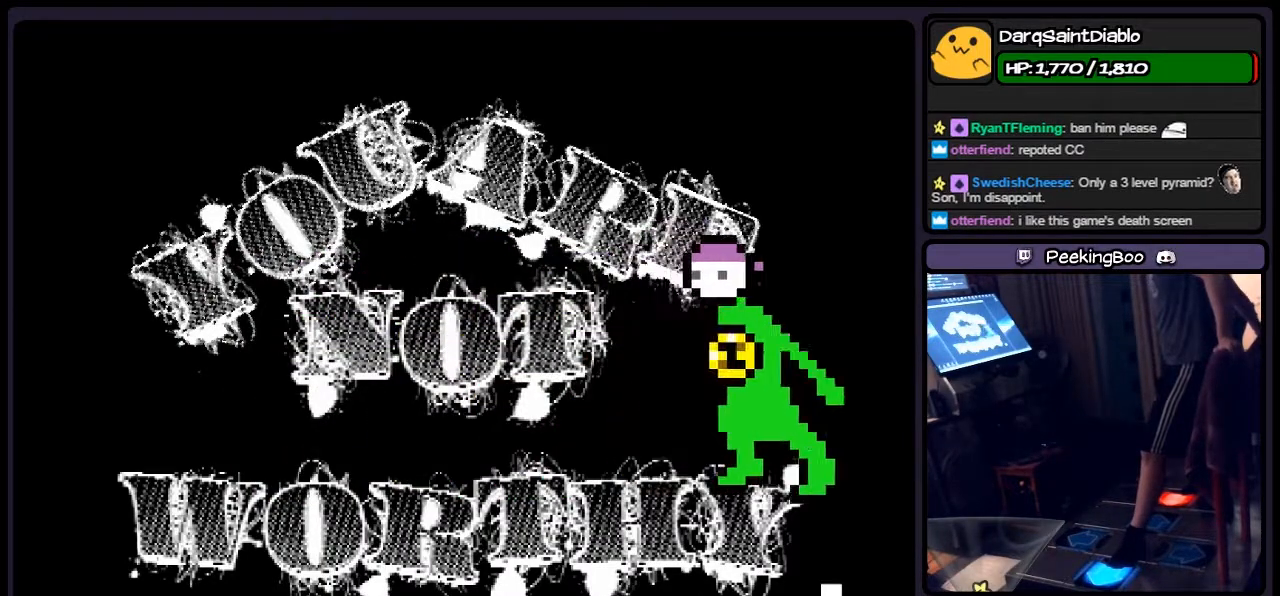
{"keys": ["left", "z"], "events": []}
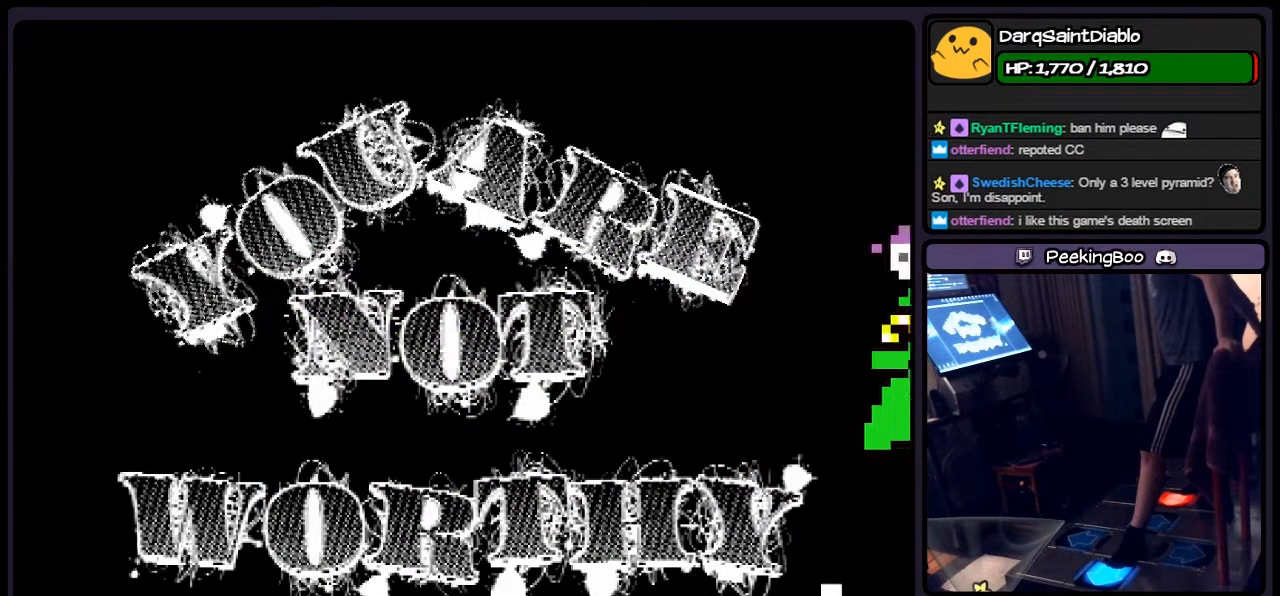
{"keys": ["left", "z"], "events": []}
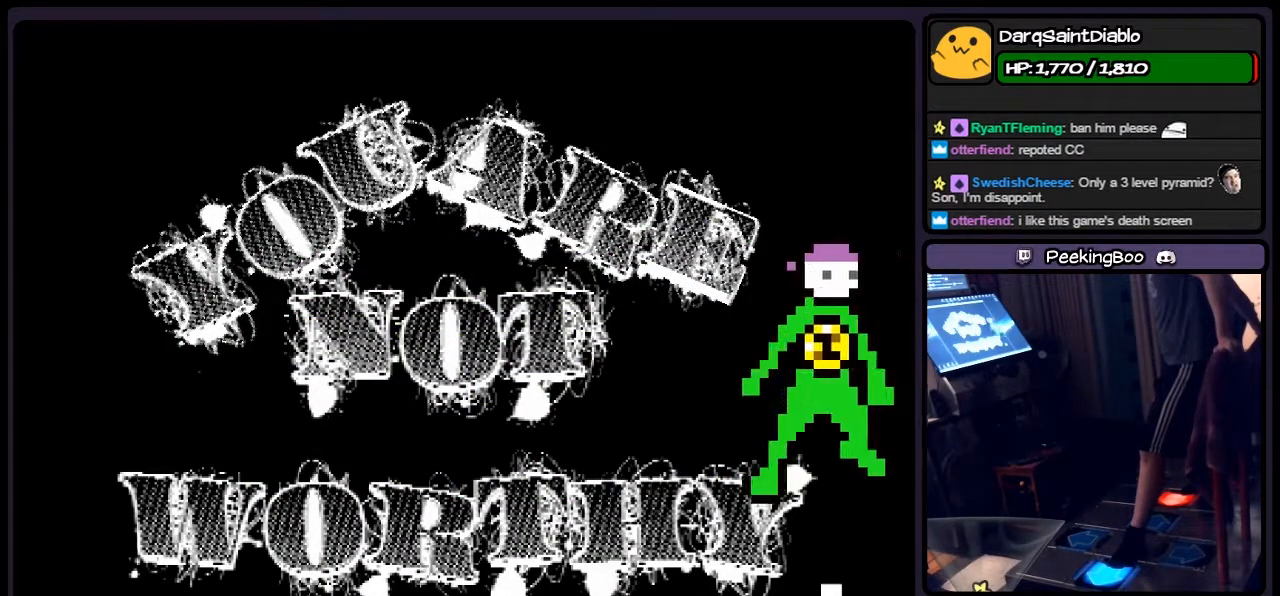
{"keys": ["left", "z"], "events": []}
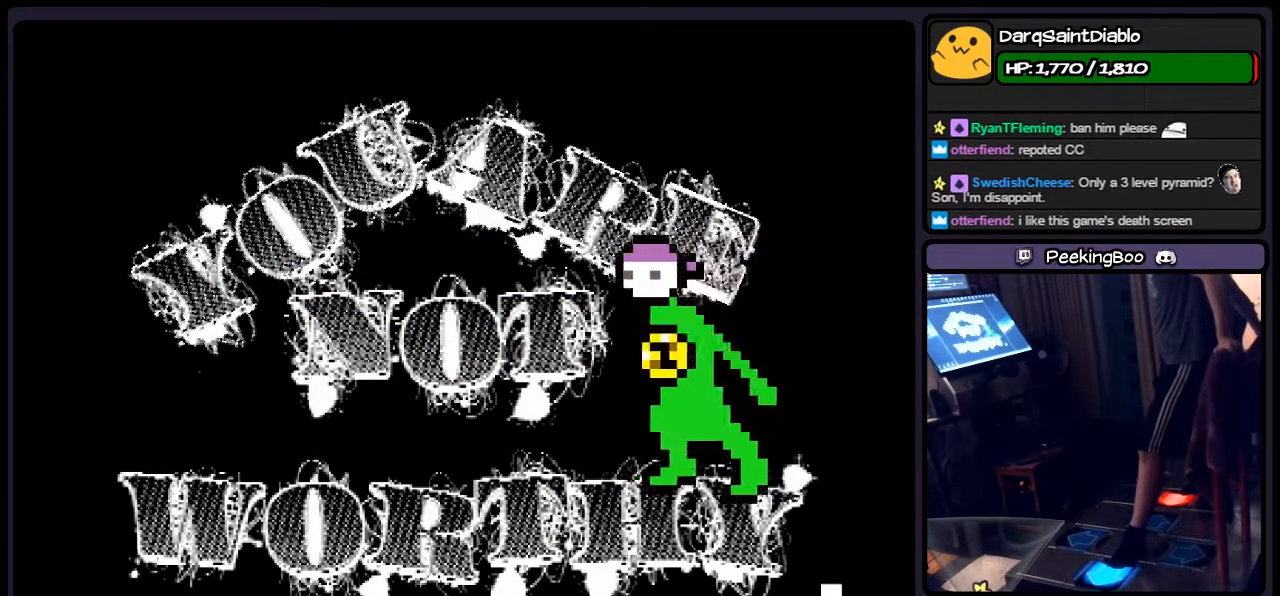
{"keys": ["left", "z"], "events": []}
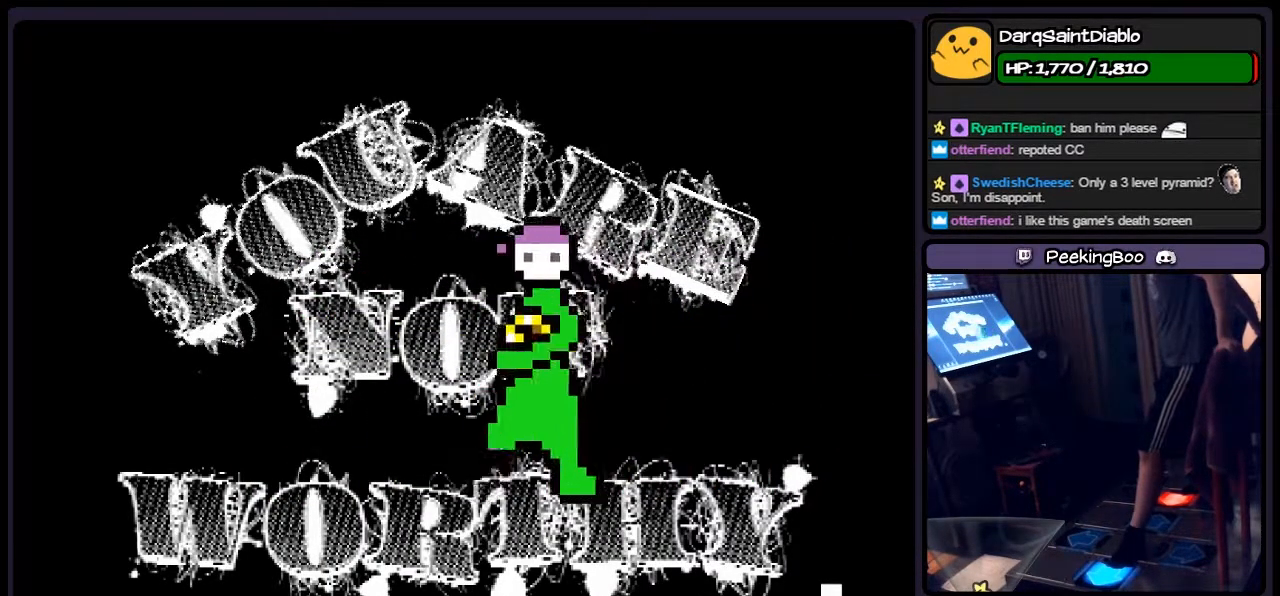
{"keys": ["shift"], "events": [[33, "shift", "down"], [283, "z", "up"], [333, "left", "up"]]}
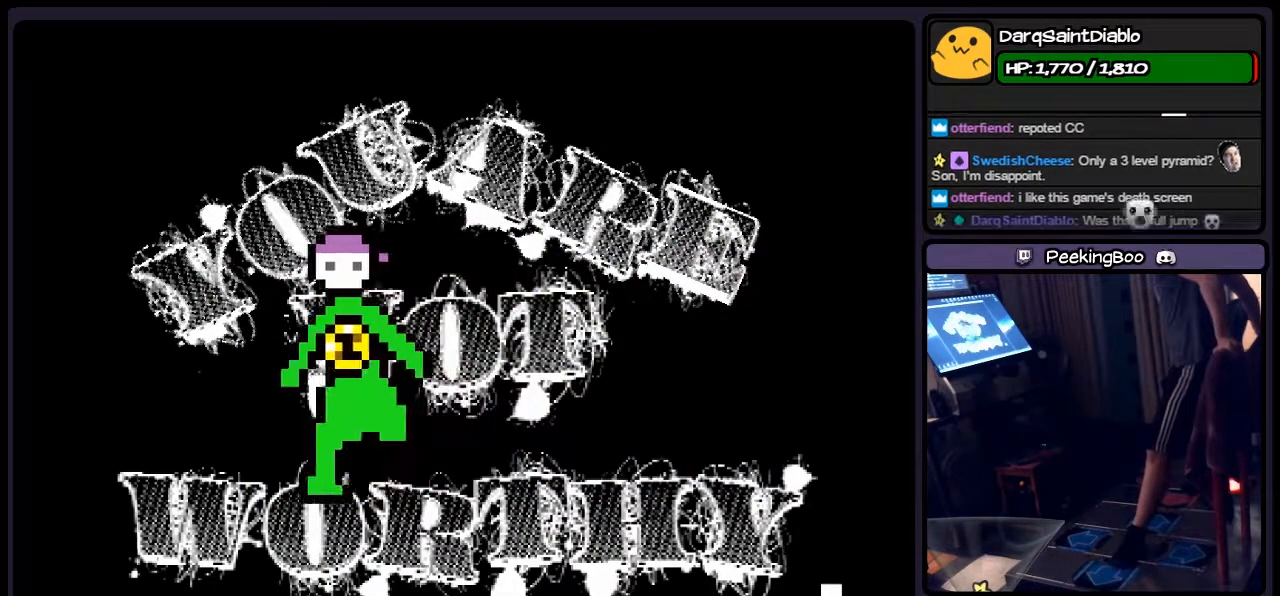
{"keys": ["shift"], "events": []}
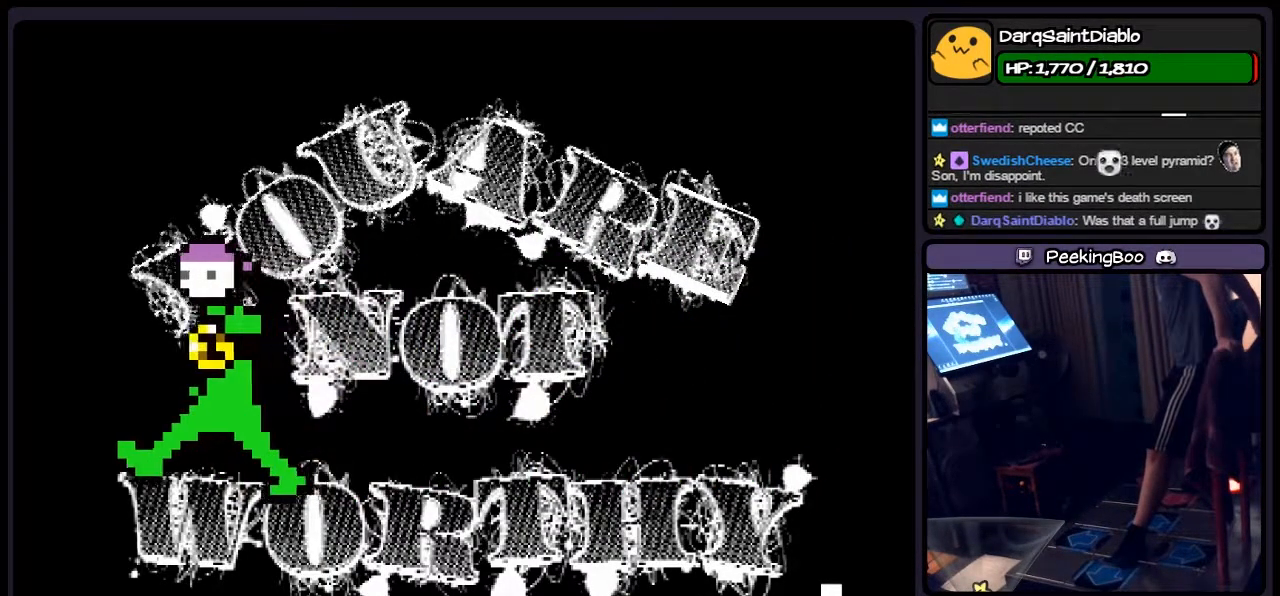
{"keys": ["shift"], "events": []}
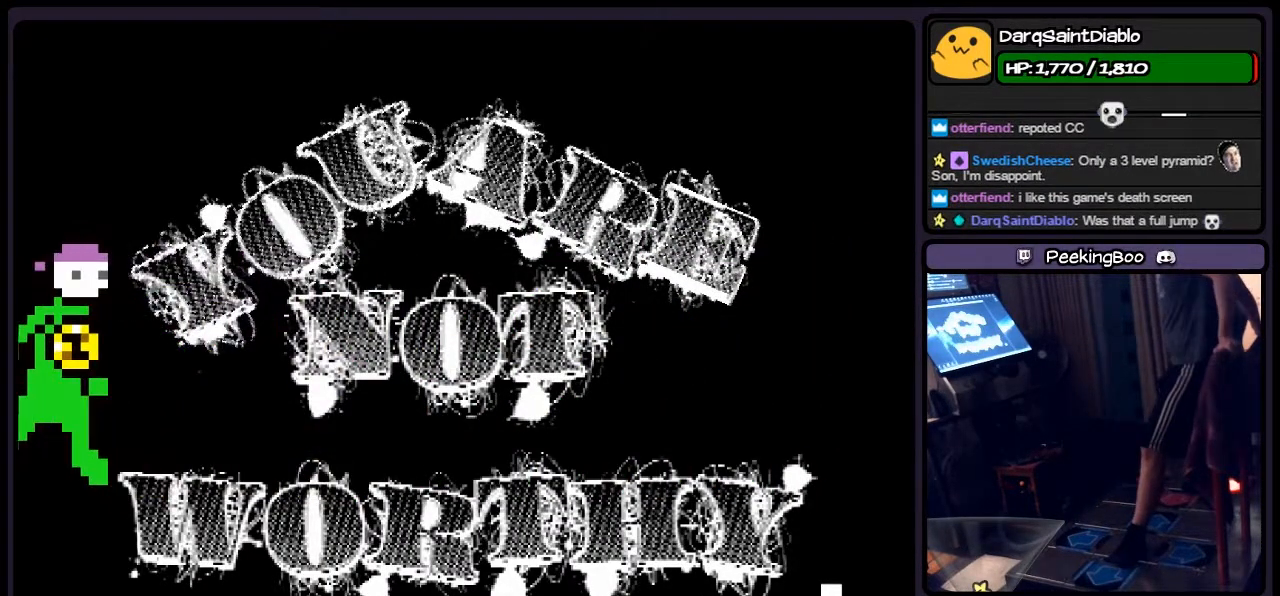
{"keys": ["left", "shift"], "events": [[117, "left", "down"]]}
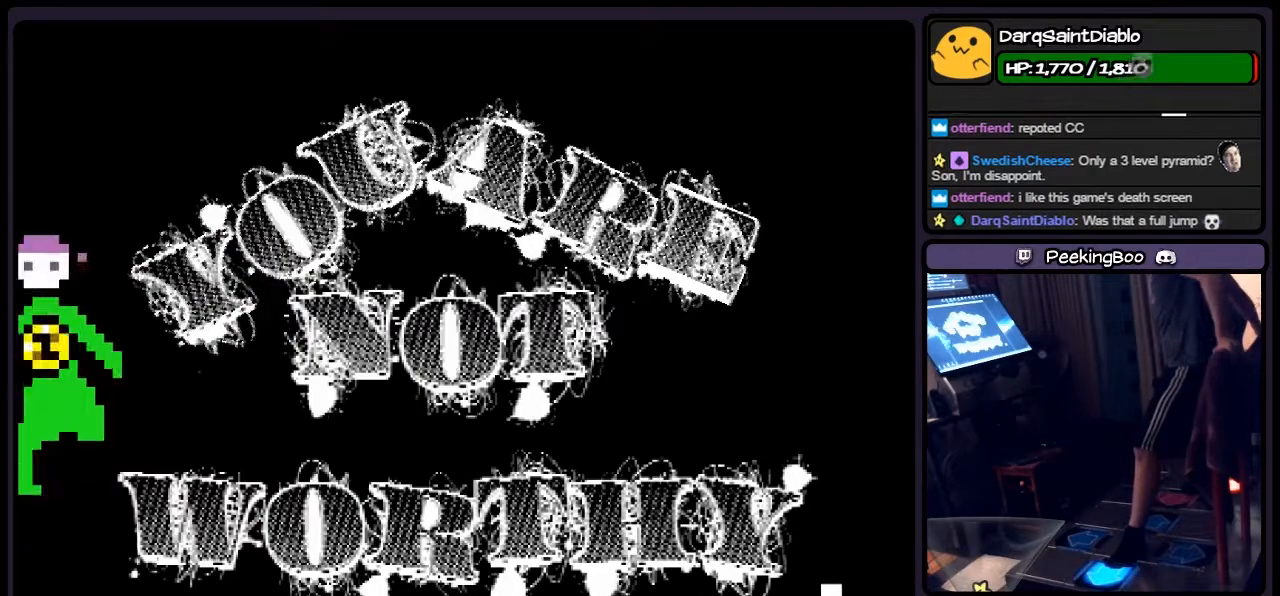
{"keys": ["left", "shift"], "events": []}
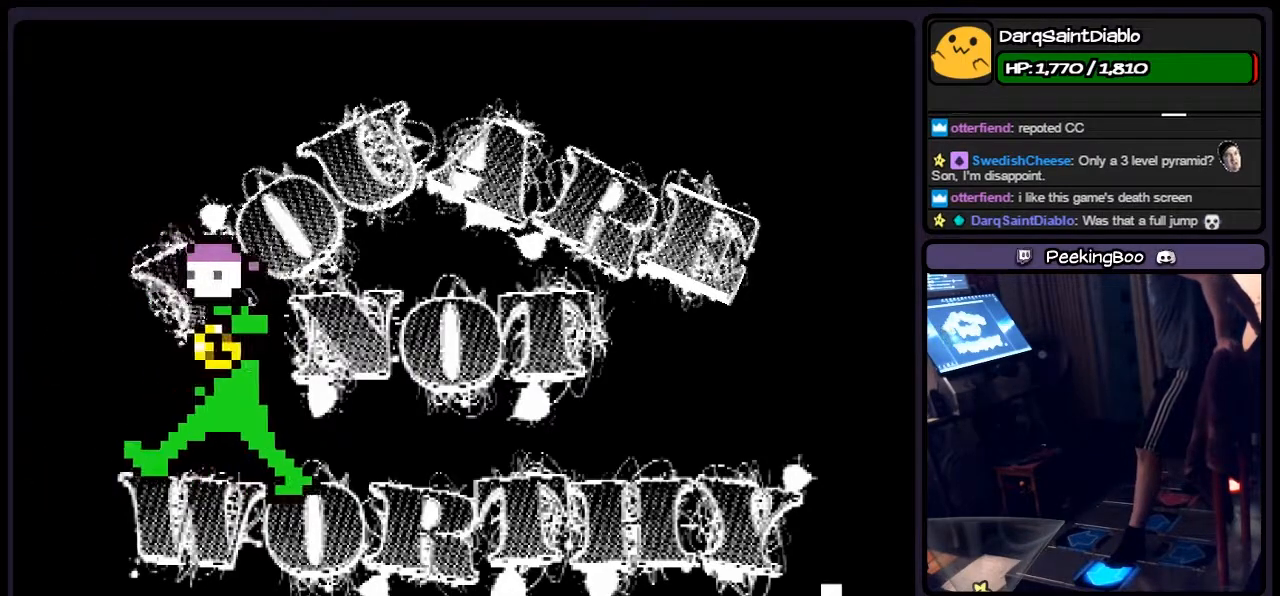
{"keys": ["left", "shift"], "events": []}
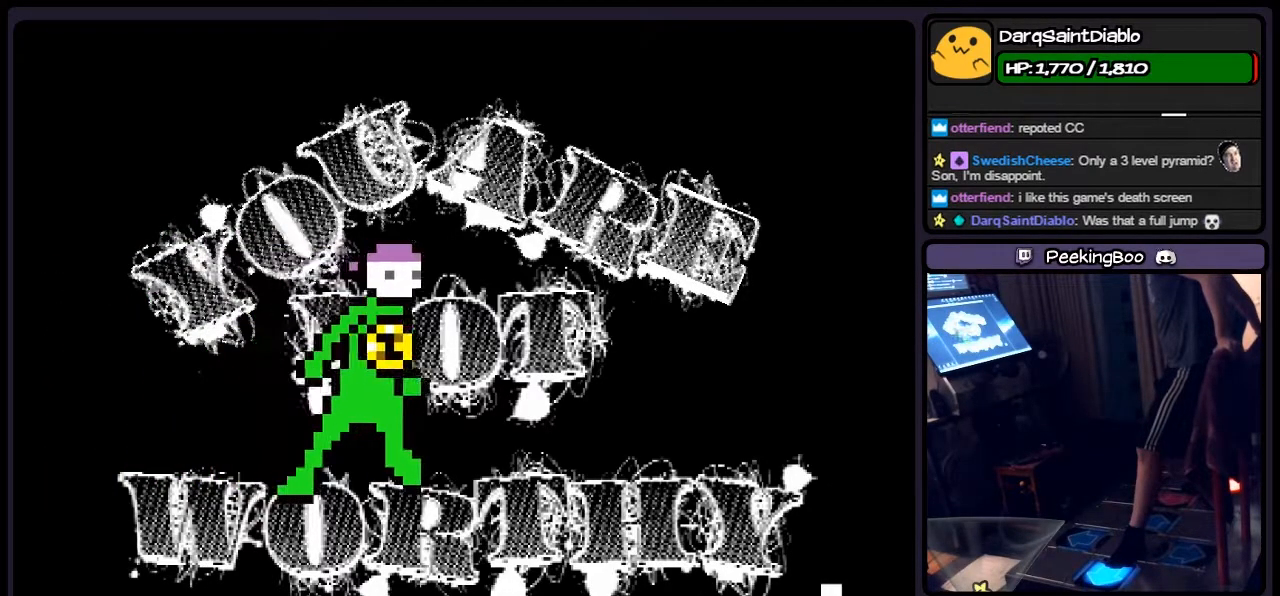
{"keys": ["shift"], "events": [[450, "left", "up"]]}
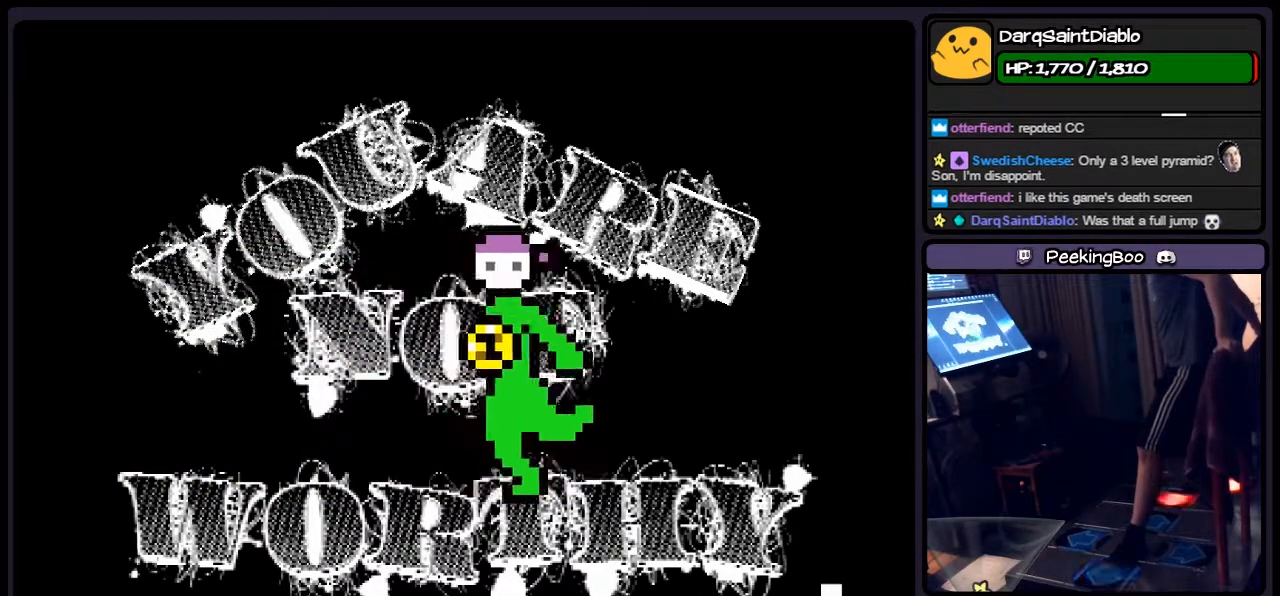
{"keys": ["shift", "z"], "events": [[167, "z", "down"]]}
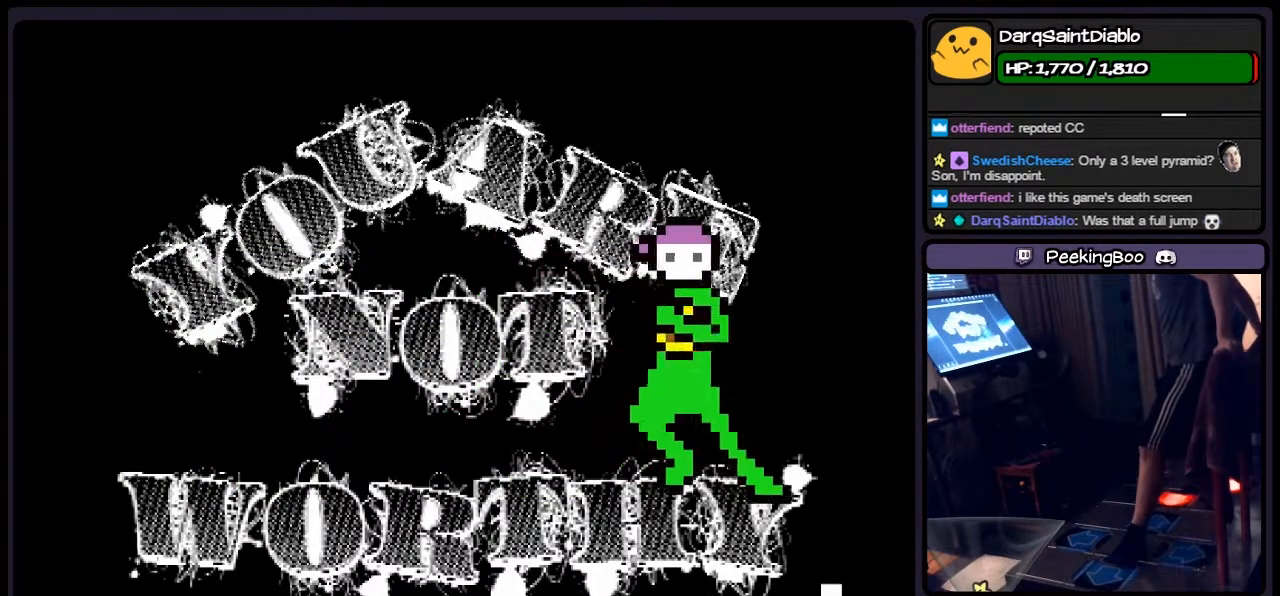
{"keys": ["shift", "z"], "events": []}
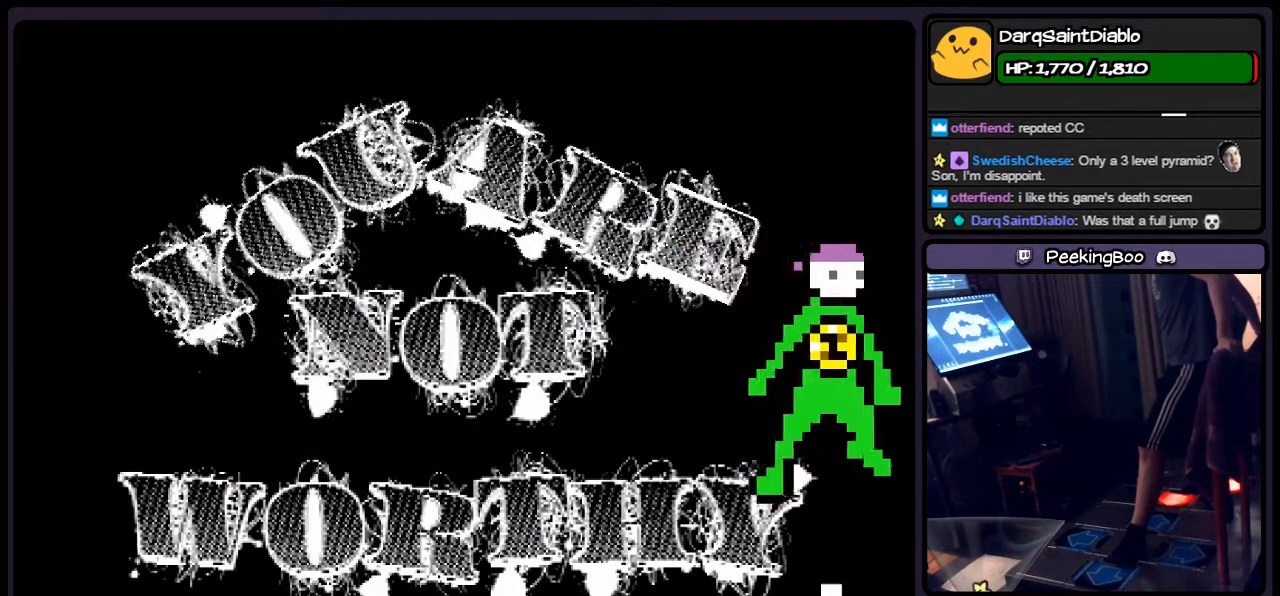
{"keys": ["shift", "z"], "events": []}
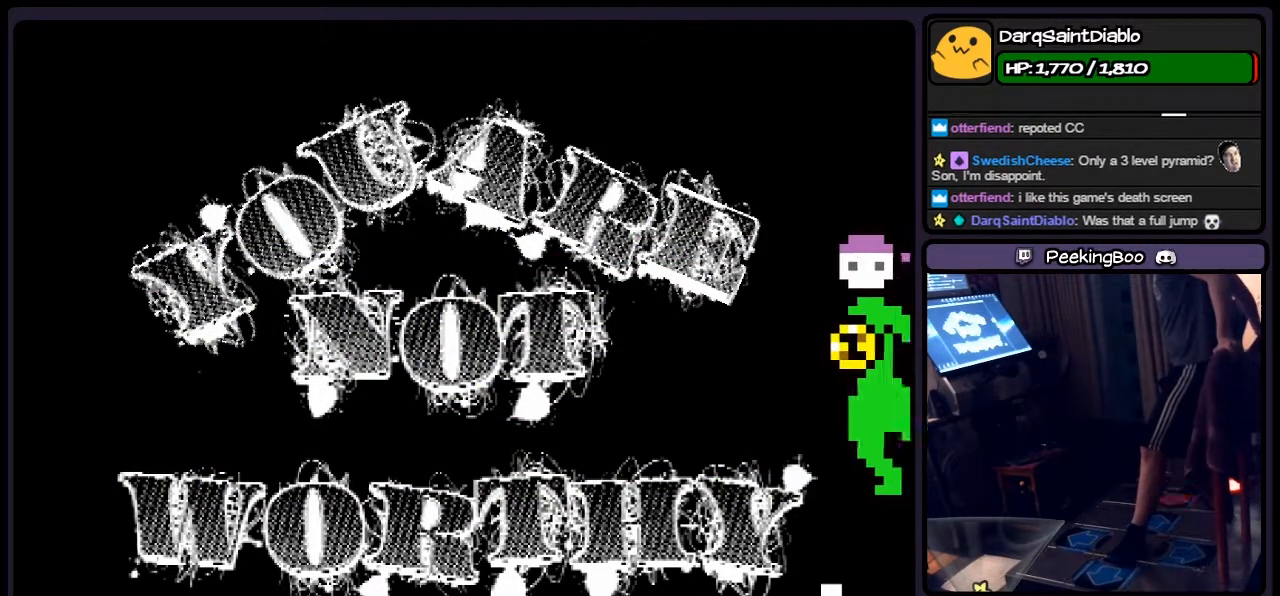
{"keys": ["shift"], "events": [[33, "z", "up"]]}
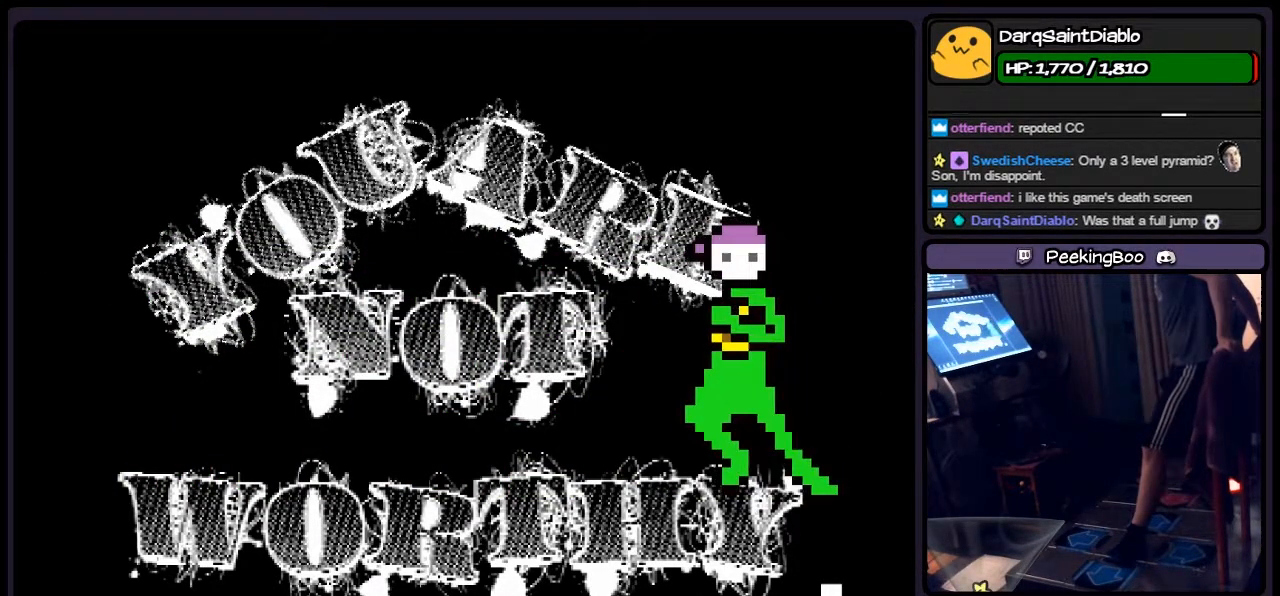
{"keys": ["shift"], "events": []}
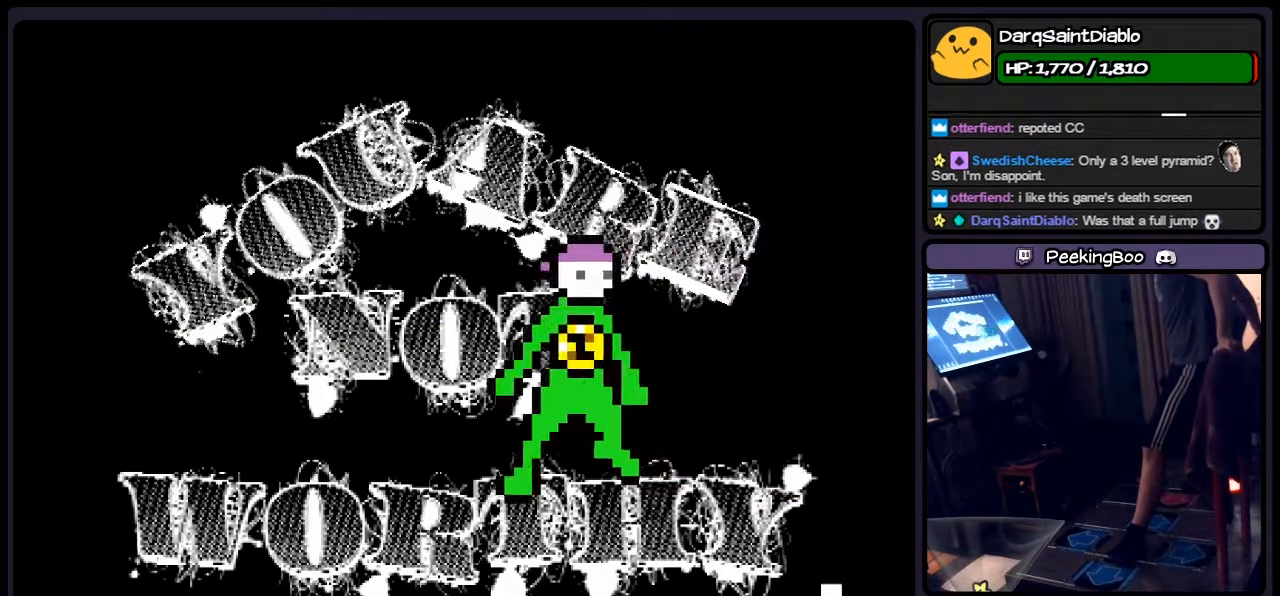
{"keys": ["shift"], "events": []}
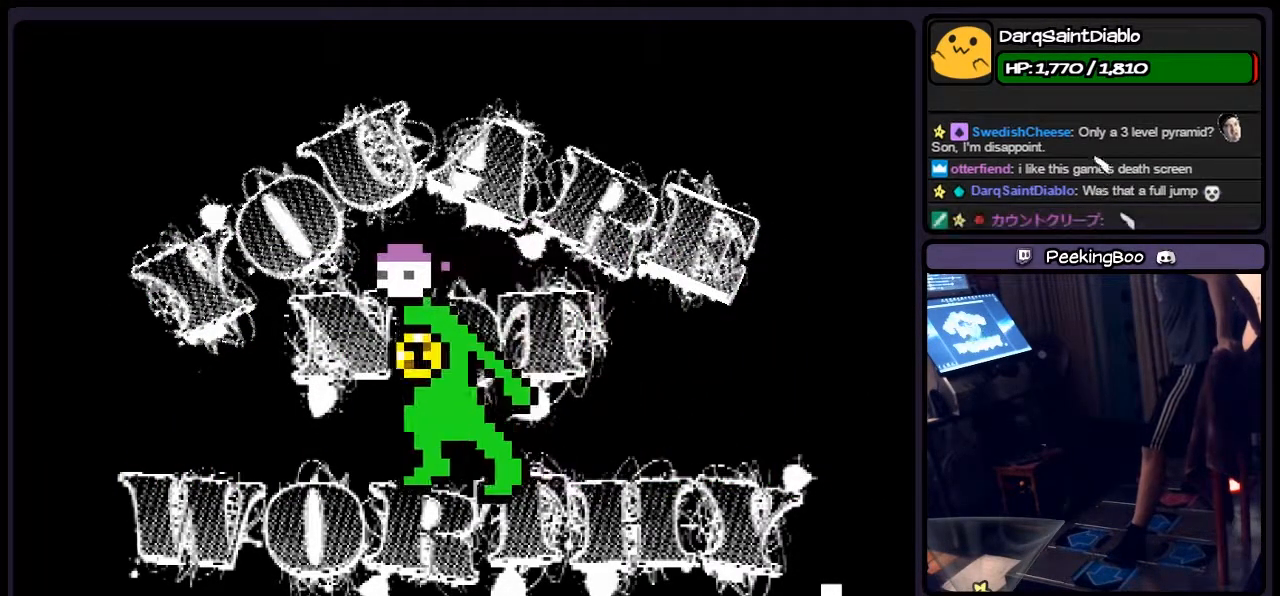
{"keys": ["shift"], "events": []}